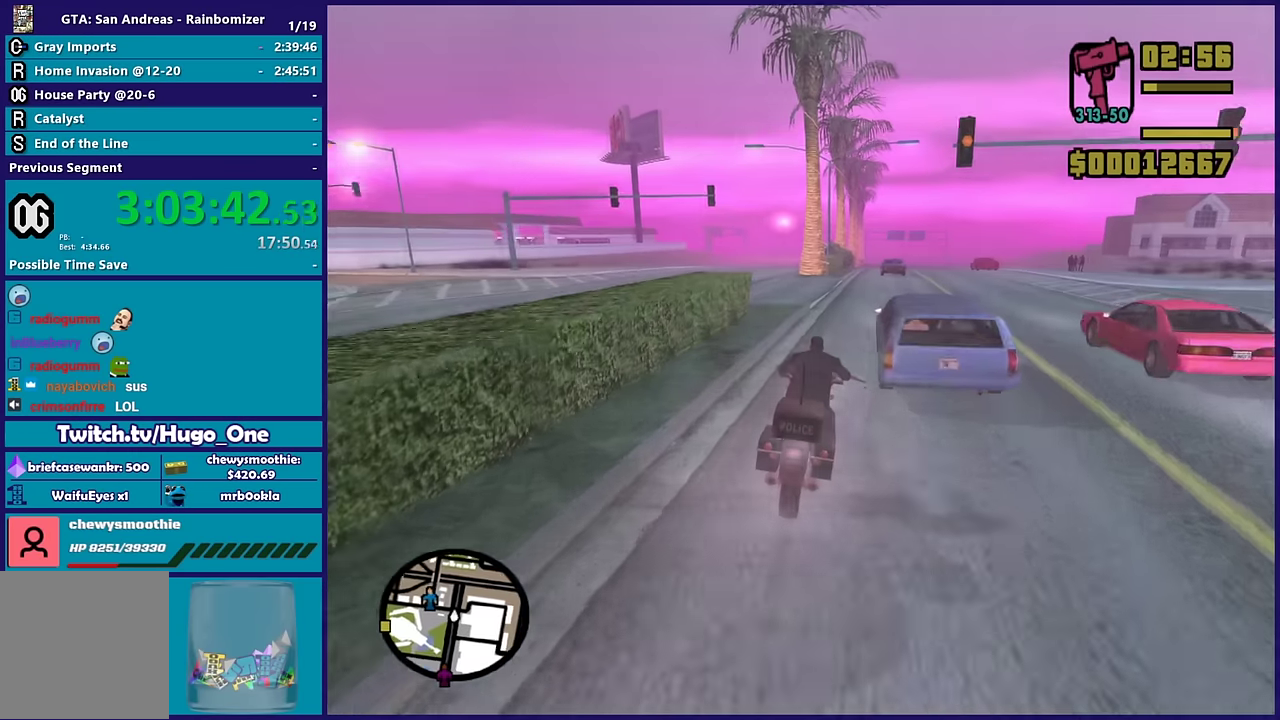
Gameplay with a controller (Xbox layout); each line is a JSON object with the inputs held at the frame after it. "events" lists button and stick changes between this image and that frame as [ms after this image, input, new state], when the widget could be followed in between.
{"buttons": ["A"], "left_stick": "down-left", "right_stick": "center", "events": [[17, "left_stick", "center"], [83, "L2", "up"], [150, "left_stick", "left"], [183, "A", "down"], [283, "left_stick", "down-left"]]}
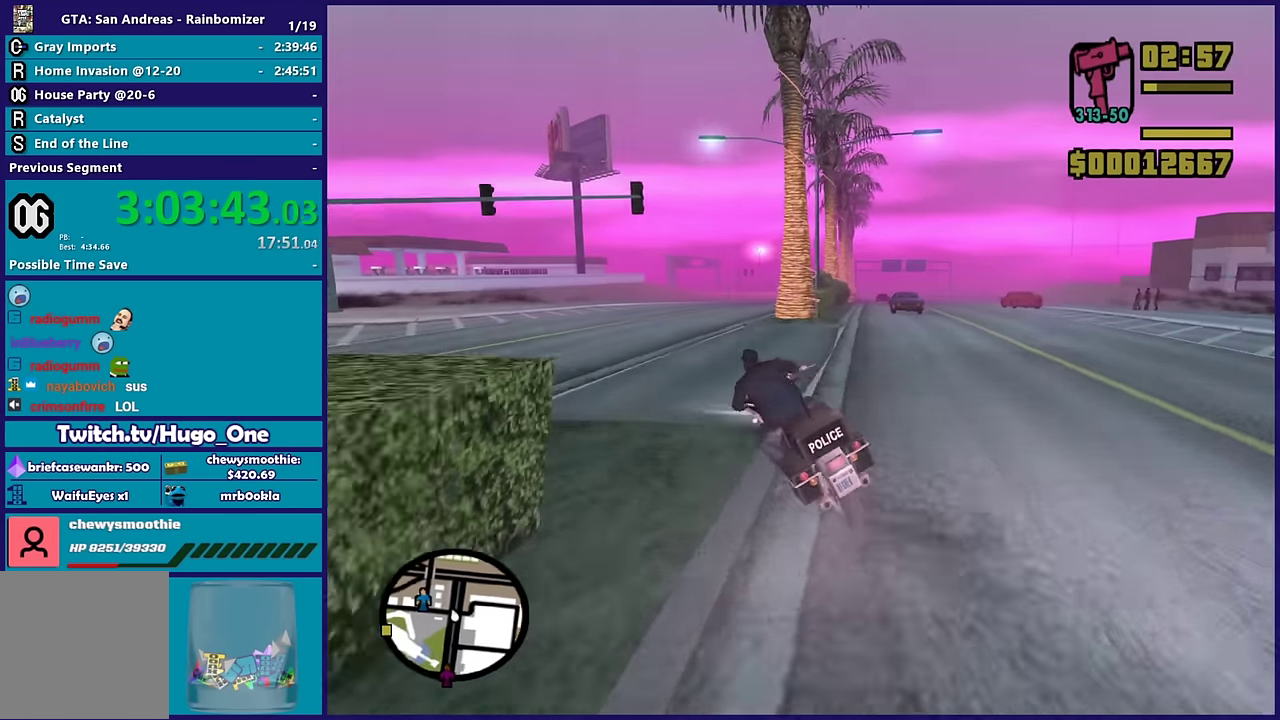
{"buttons": [], "left_stick": "down-left", "right_stick": "left", "events": [[17, "A", "up"], [183, "right_stick", "down-left"], [433, "right_stick", "left"]]}
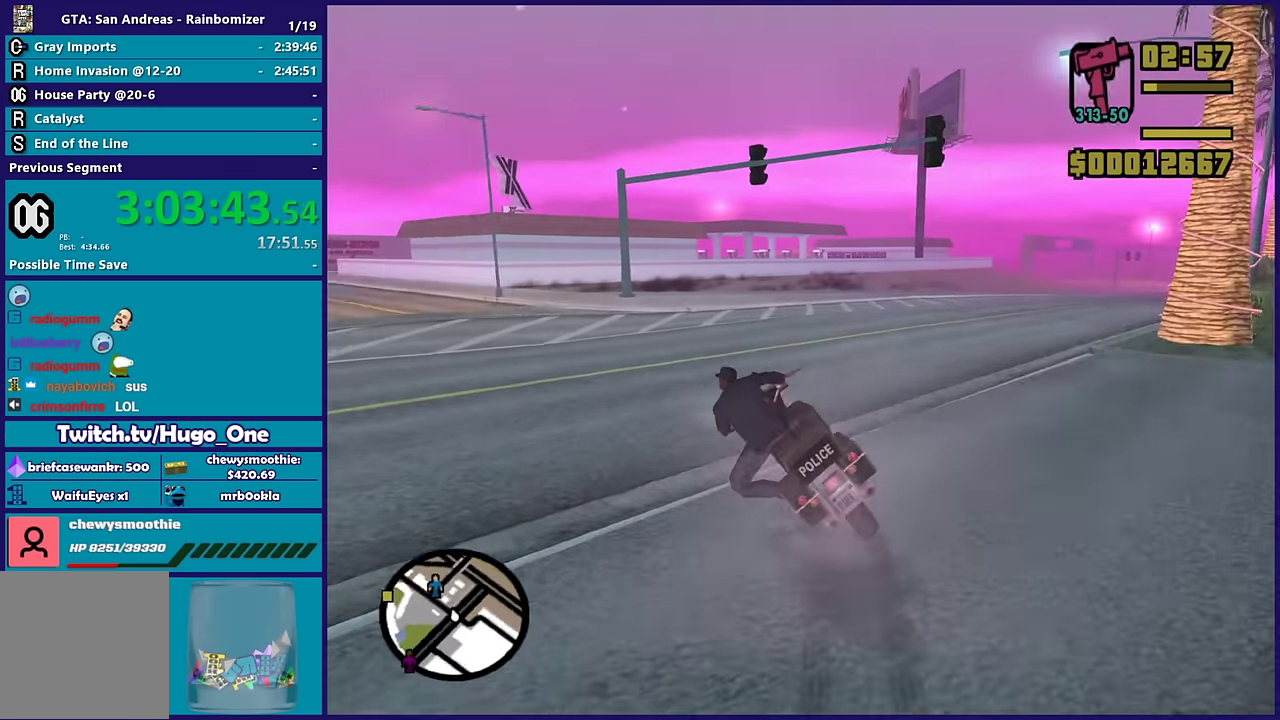
{"buttons": [], "left_stick": "right", "right_stick": "up", "events": [[33, "right_stick", "up-left"], [383, "left_stick", "left"], [400, "right_stick", "up"], [483, "left_stick", "right"]]}
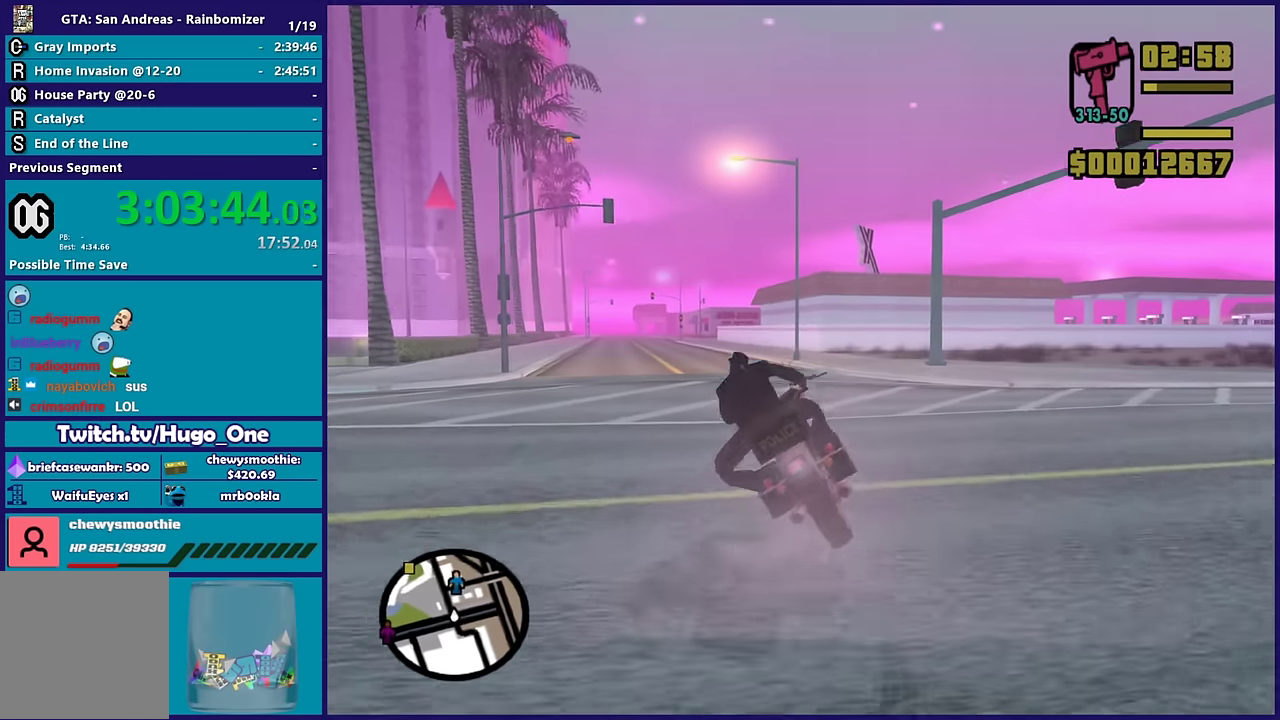
{"buttons": [], "left_stick": "left", "right_stick": "up", "events": [[67, "left_stick", "down-left"], [300, "left_stick", "left"]]}
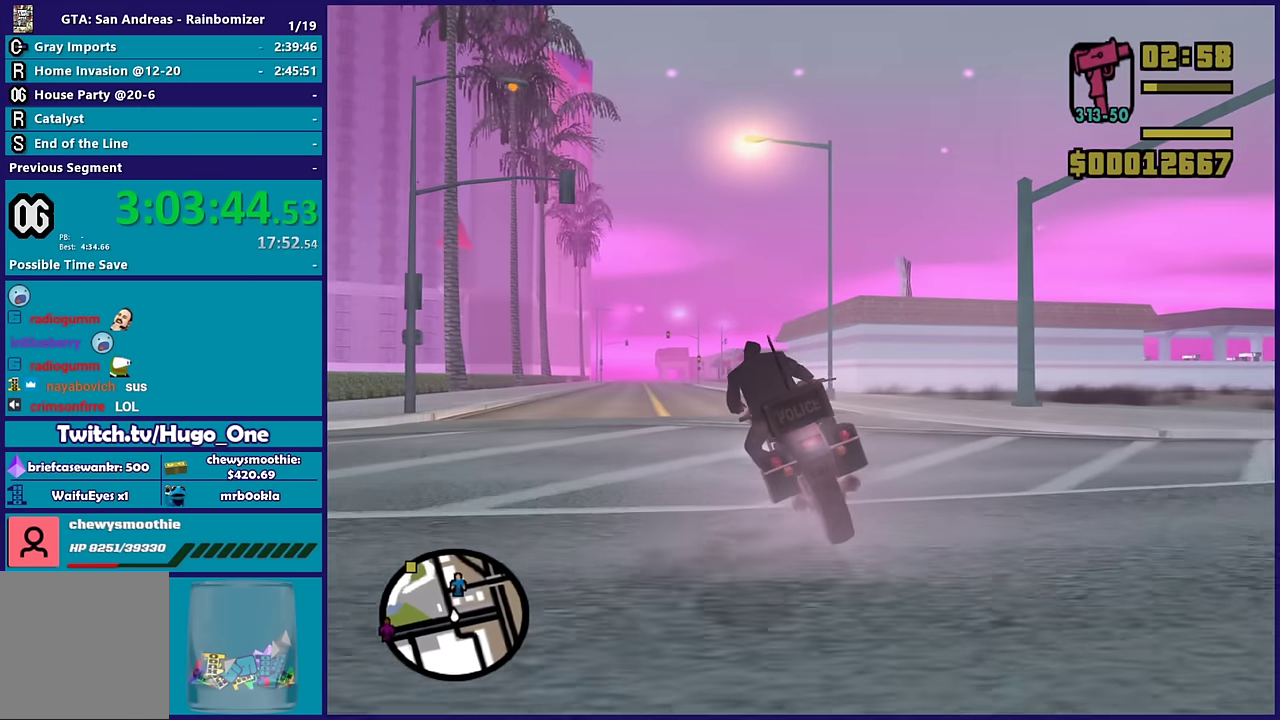
{"buttons": ["R2"], "left_stick": "up", "right_stick": "center", "events": [[17, "R2", "down"], [67, "right_stick", "up-left"], [133, "left_stick", "down-left"], [200, "left_stick", "up-right"], [233, "right_stick", "center"], [350, "left_stick", "center"], [467, "left_stick", "up"]]}
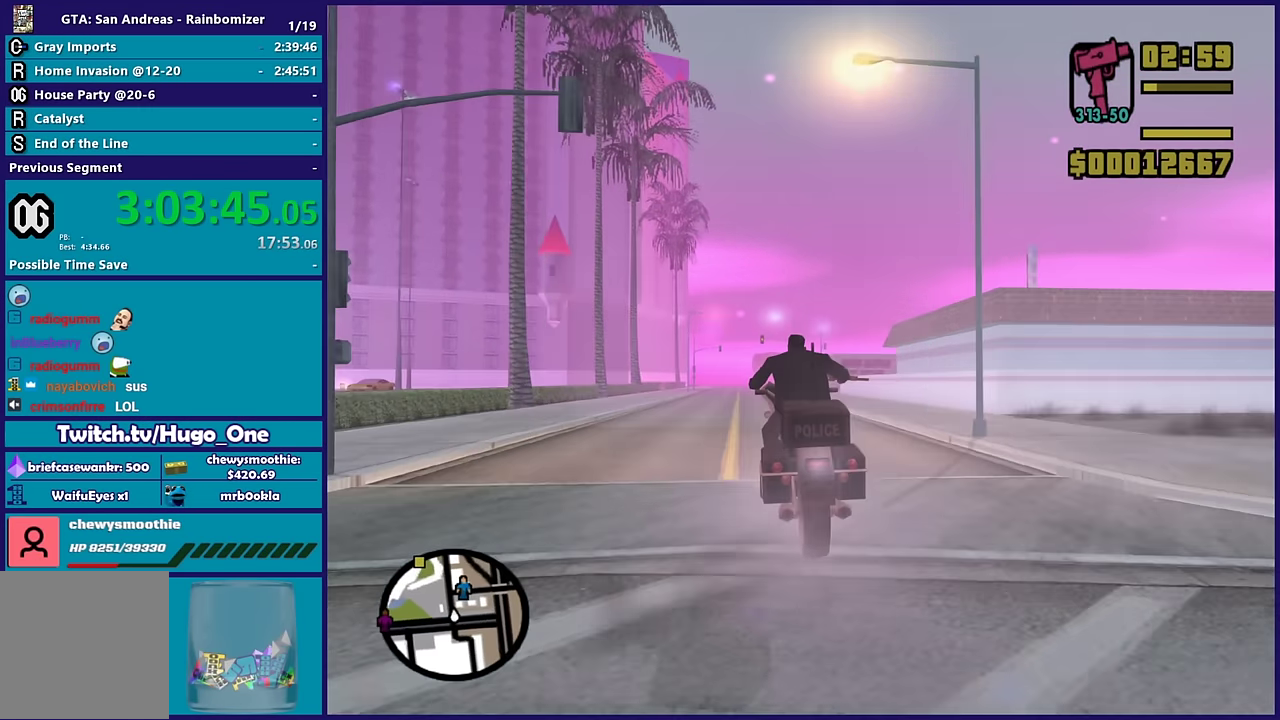
{"buttons": ["R2"], "left_stick": "up", "right_stick": "center", "events": [[50, "left_stick", "up-left"], [117, "left_stick", "down-left"], [183, "left_stick", "up-left"], [317, "left_stick", "center"], [400, "left_stick", "up"]]}
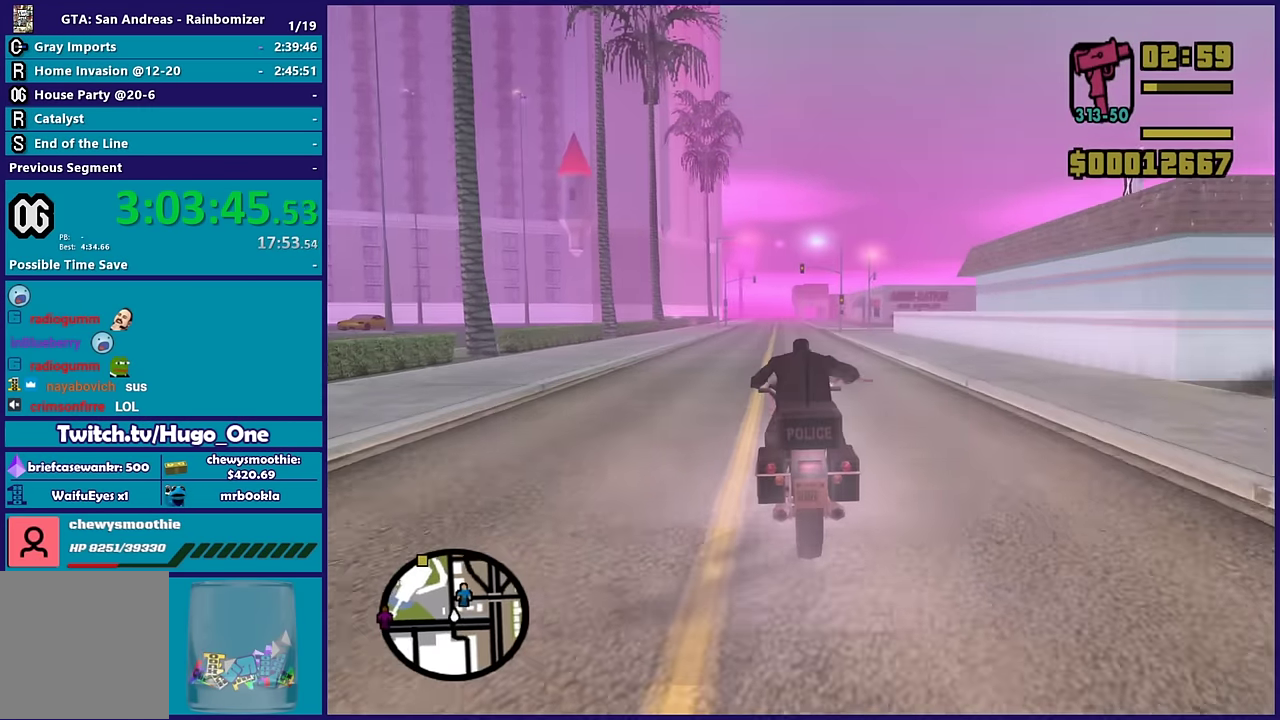
{"buttons": ["R2"], "left_stick": "up", "right_stick": "center", "events": [[17, "left_stick", "center"], [117, "left_stick", "up-left"], [267, "left_stick", "center"], [367, "left_stick", "up"]]}
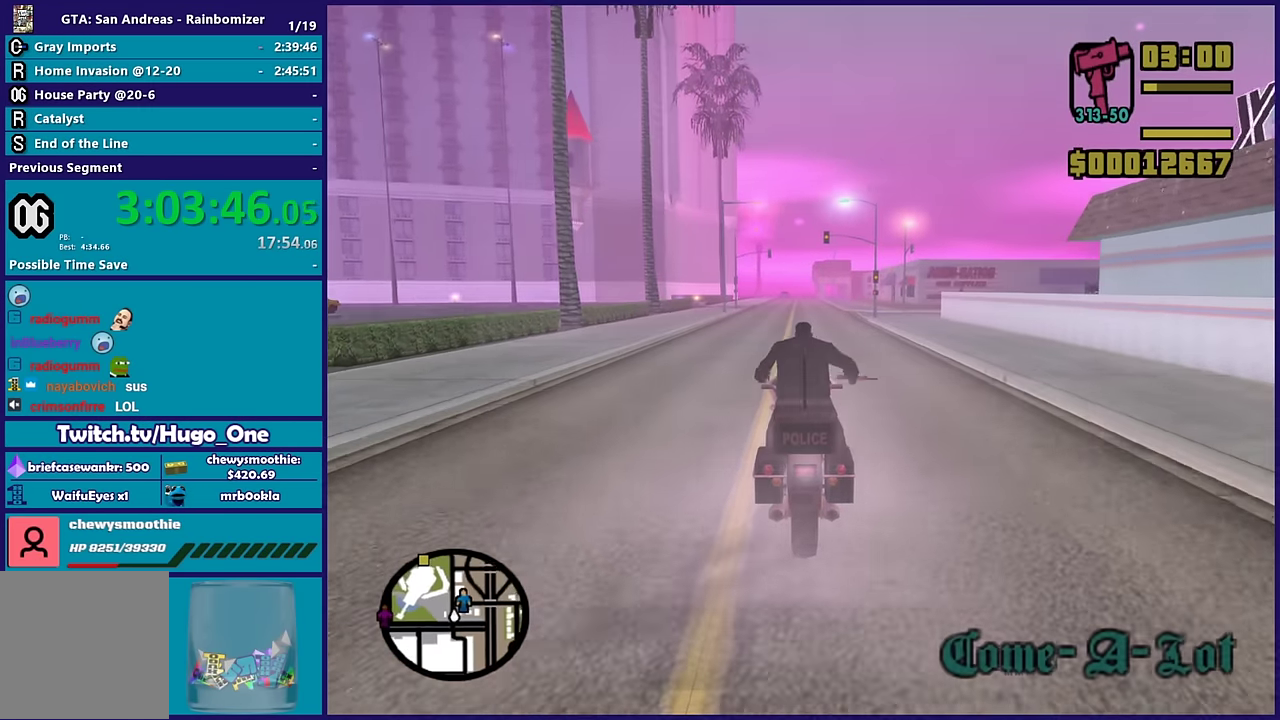
{"buttons": ["R2"], "left_stick": "up", "right_stick": "down-left", "events": [[67, "left_stick", "down-left"], [167, "left_stick", "up-left"], [350, "left_stick", "down-left"], [433, "left_stick", "up"], [500, "right_stick", "down-left"]]}
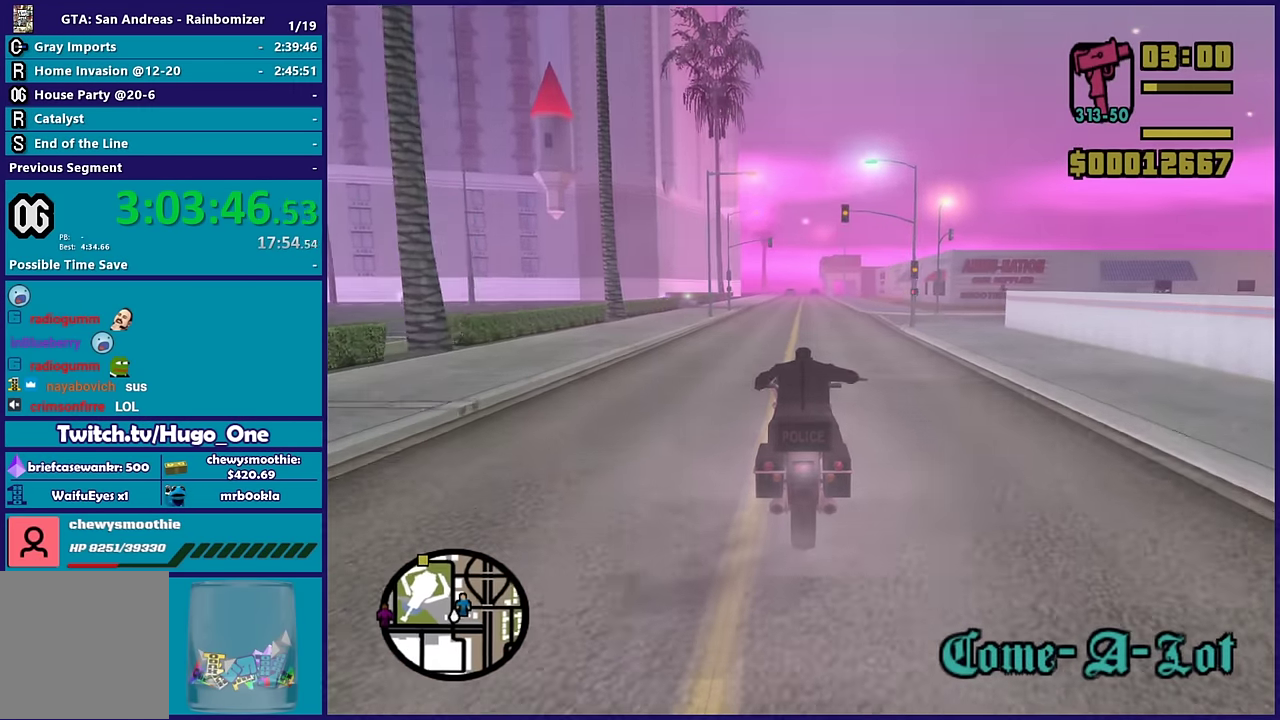
{"buttons": ["R2"], "left_stick": "up-left", "right_stick": "center", "events": [[83, "left_stick", "center"], [83, "right_stick", "center"], [150, "left_stick", "down-left"], [200, "right_stick", "up"], [383, "left_stick", "up-left"], [433, "right_stick", "center"]]}
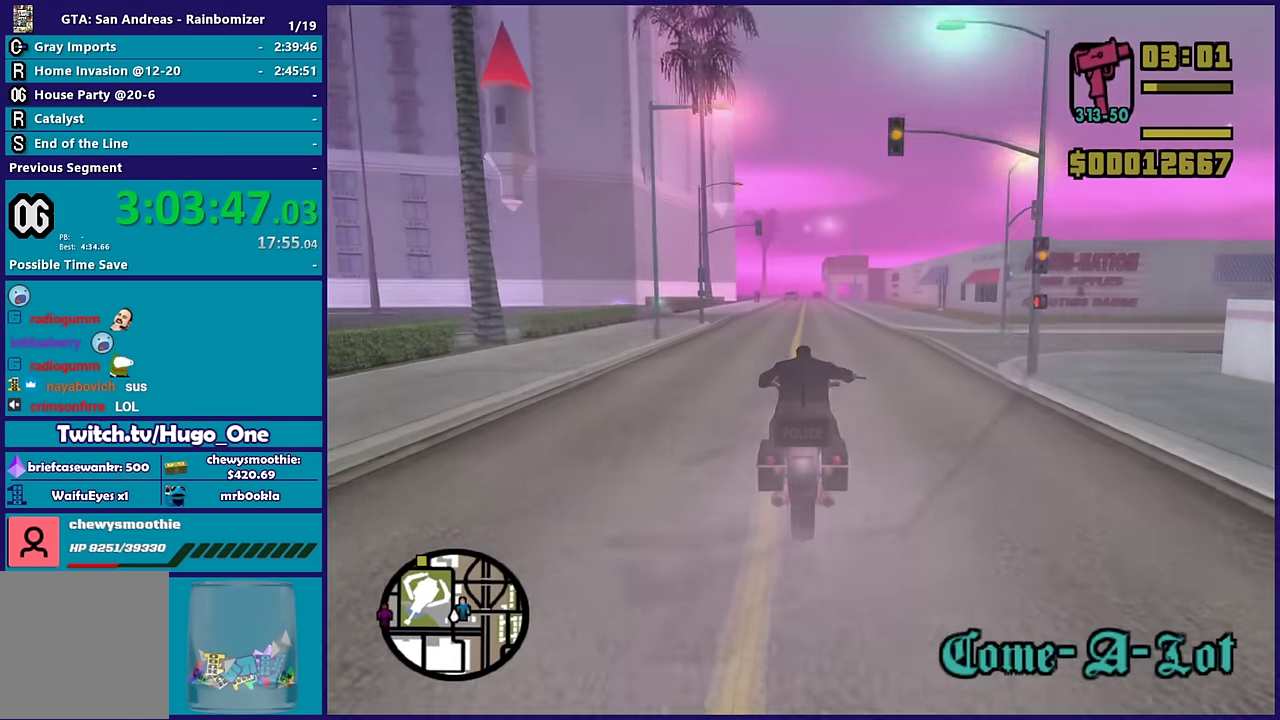
{"buttons": ["R2"], "left_stick": "up-left", "right_stick": "center", "events": [[267, "left_stick", "center"], [367, "left_stick", "up-left"]]}
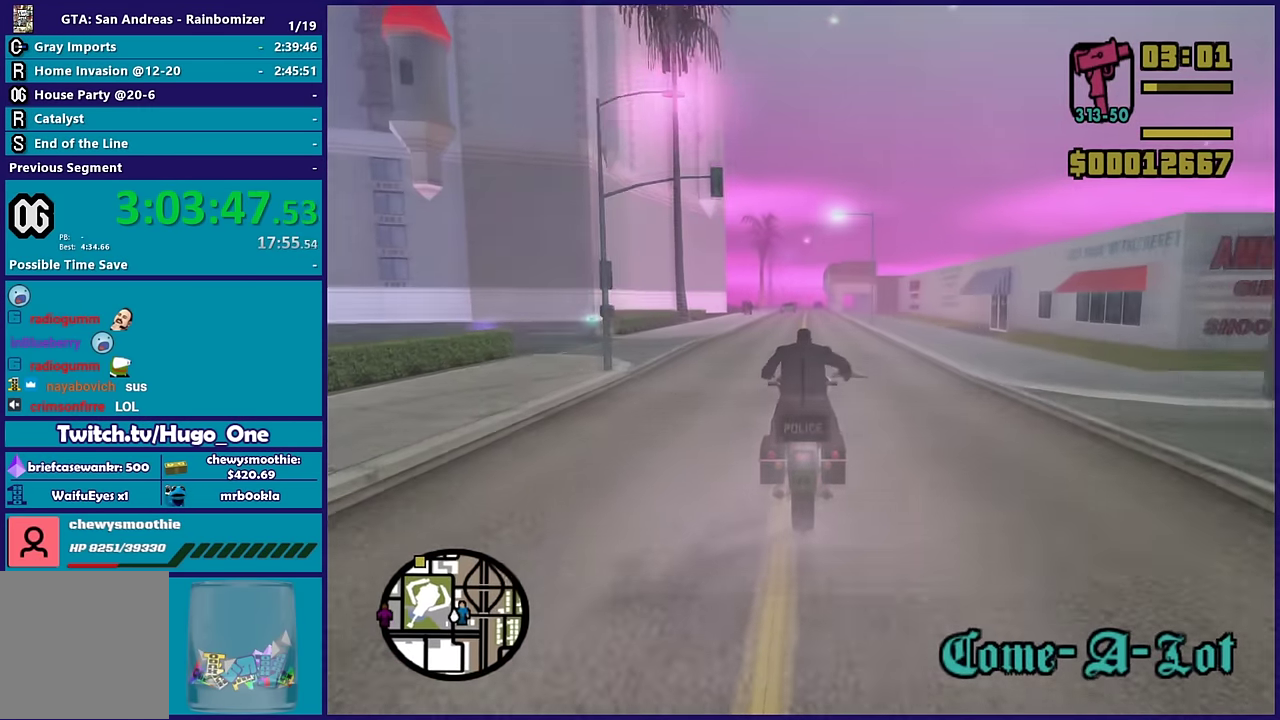
{"buttons": ["R2"], "left_stick": "center", "right_stick": "center", "events": [[17, "left_stick", "center"], [83, "left_stick", "up-left"], [317, "left_stick", "up-right"], [417, "left_stick", "up"], [483, "left_stick", "center"]]}
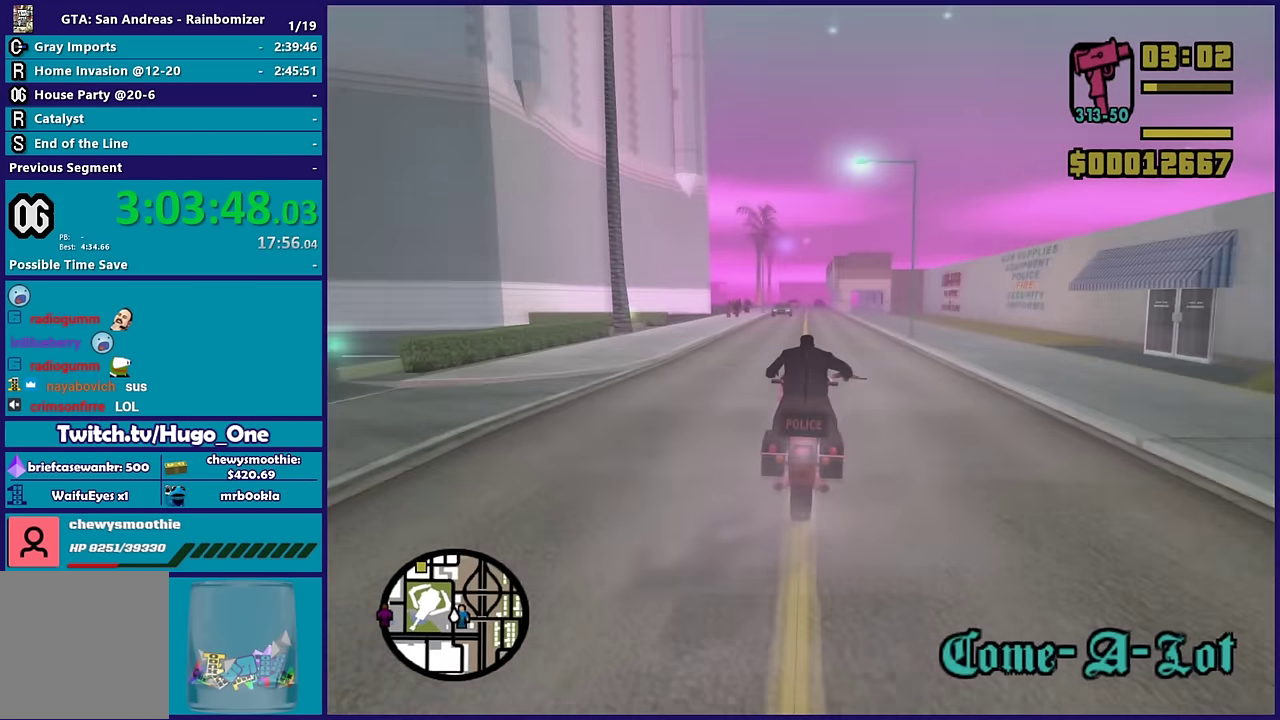
{"buttons": ["R2"], "left_stick": "up", "right_stick": "center", "events": [[83, "left_stick", "up"], [200, "left_stick", "down-right"], [284, "left_stick", "up-left"], [434, "left_stick", "down-left"], [484, "left_stick", "up"]]}
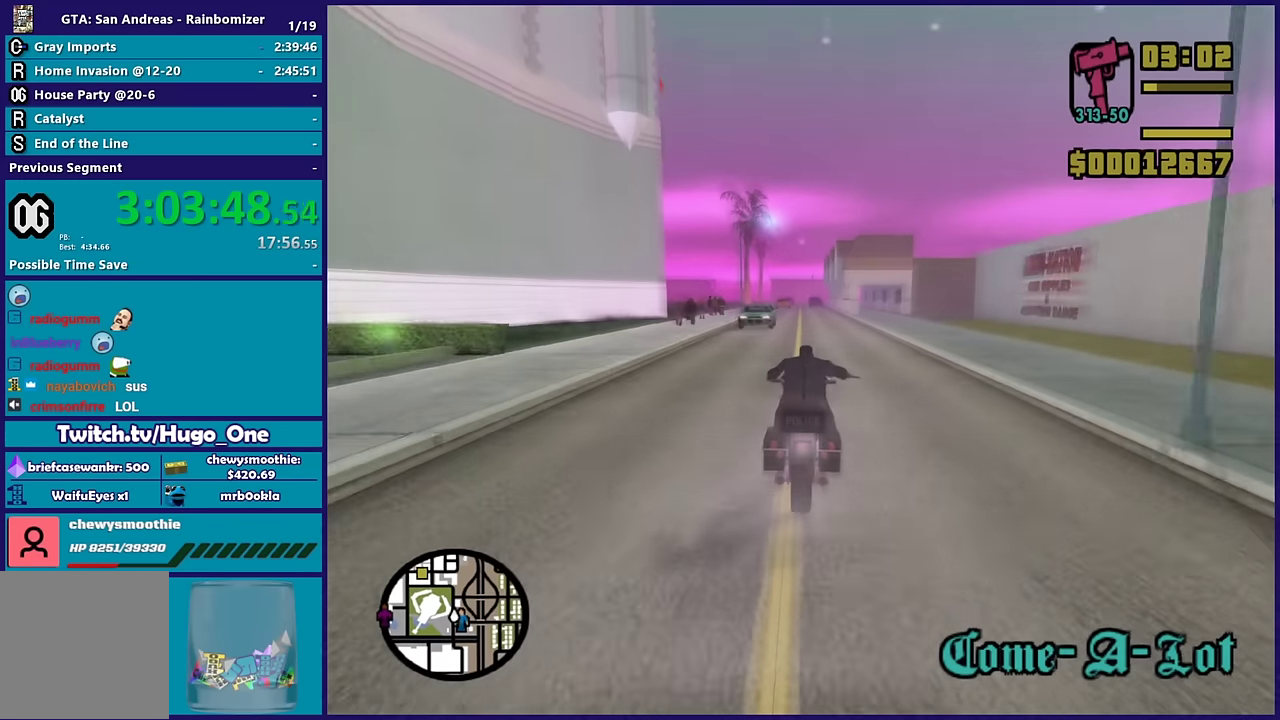
{"buttons": ["R2"], "left_stick": "down-left", "right_stick": "center", "events": [[67, "left_stick", "up-left"], [300, "left_stick", "left"], [384, "left_stick", "down-left"]]}
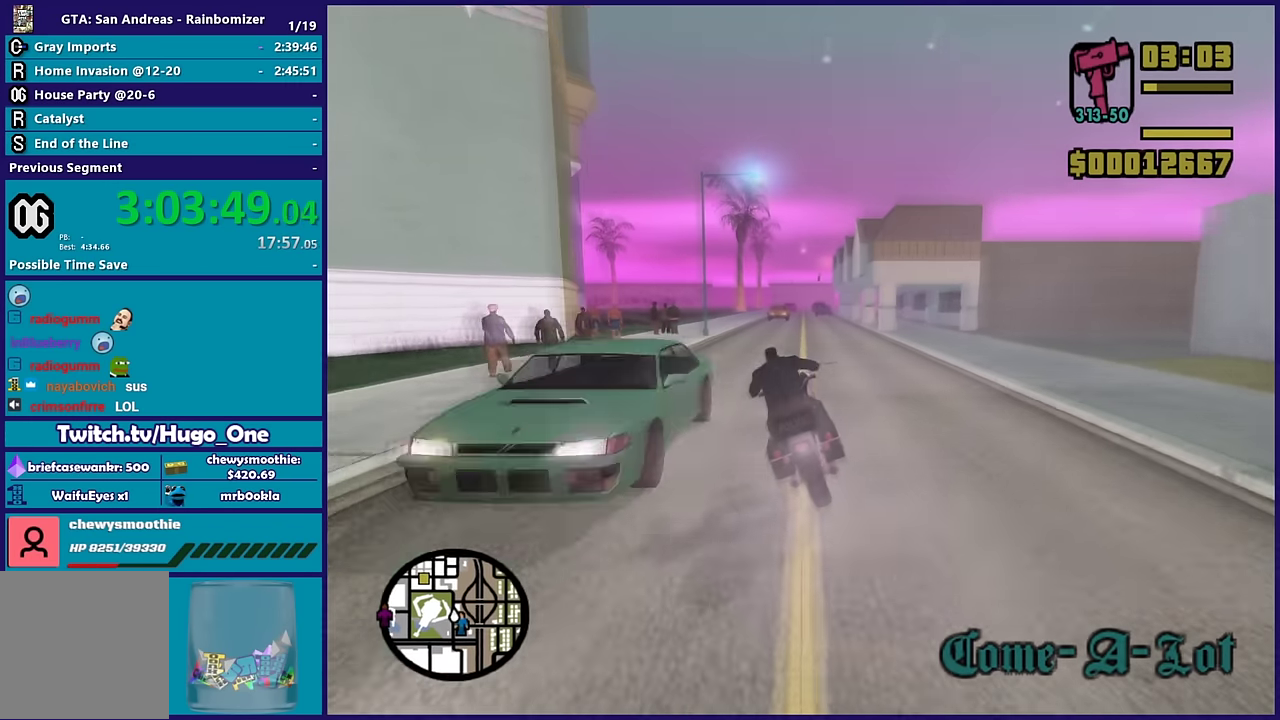
{"buttons": ["R2"], "left_stick": "down-left", "right_stick": "down-left", "events": [[234, "left_stick", "left"], [467, "right_stick", "down-left"], [500, "left_stick", "down-left"]]}
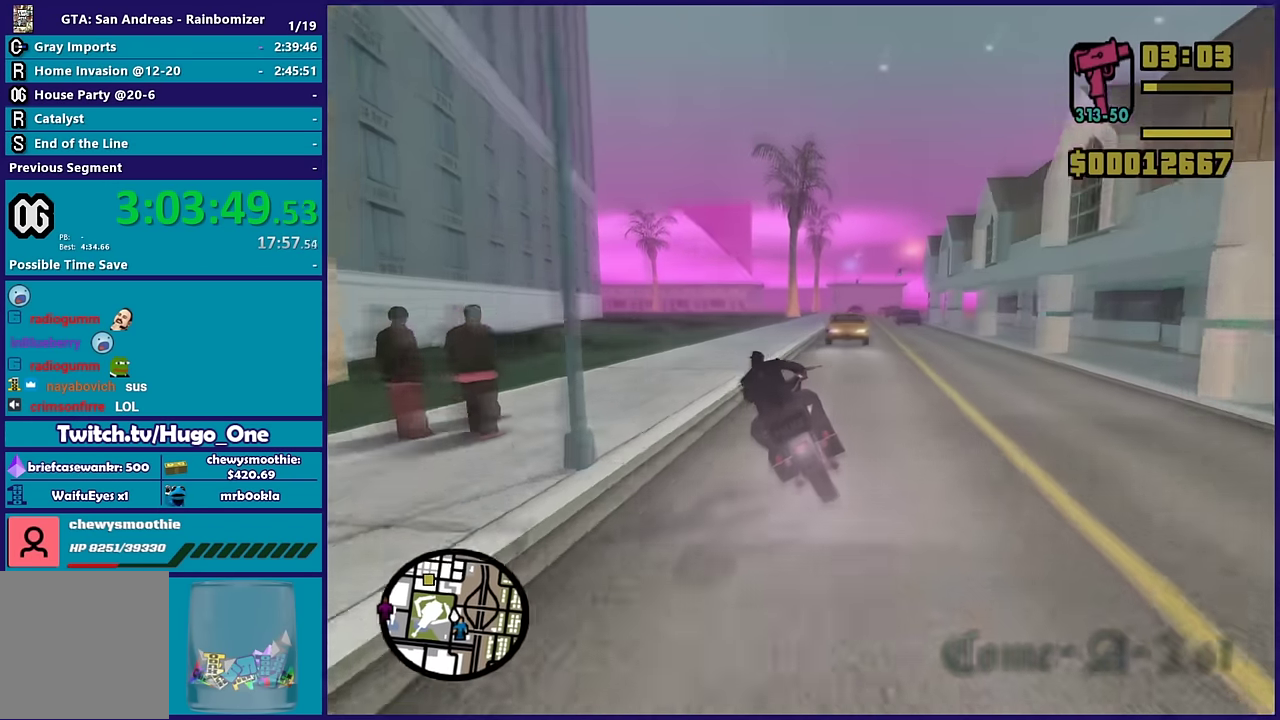
{"buttons": ["R2"], "left_stick": "up-left", "right_stick": "down-left", "events": [[484, "left_stick", "up-left"]]}
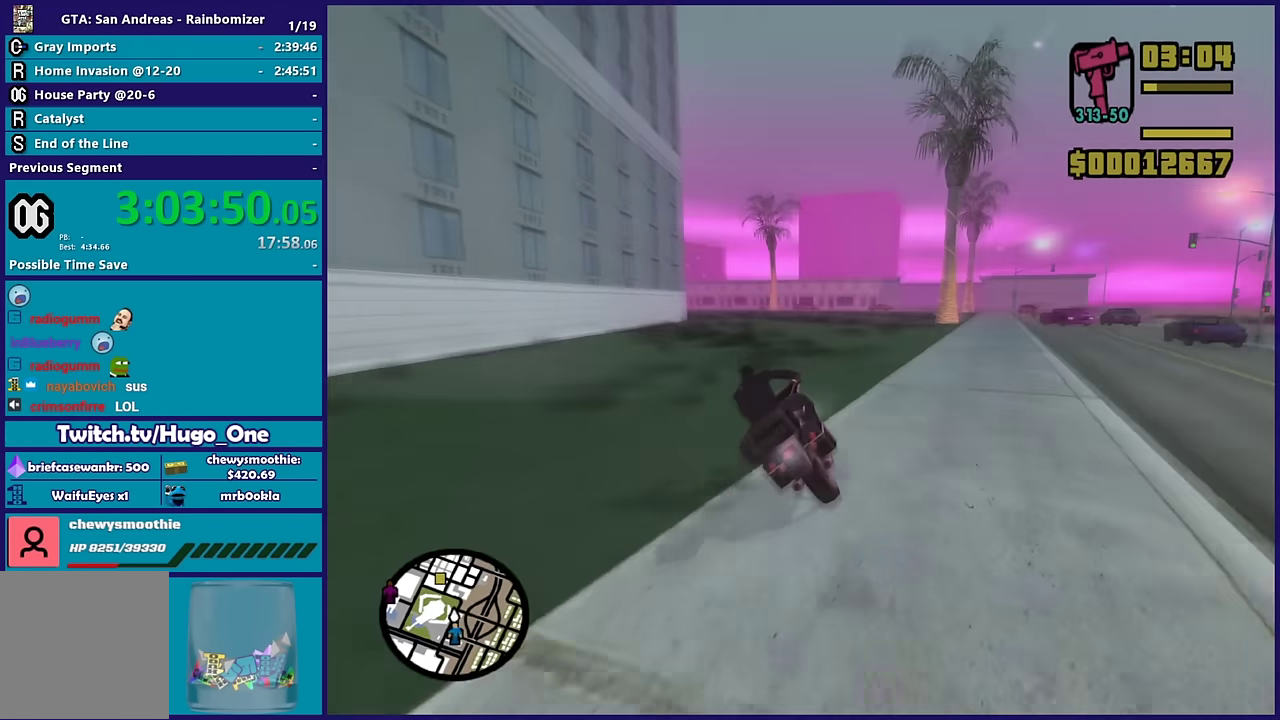
{"buttons": ["R2"], "left_stick": "left", "right_stick": "down-left", "events": [[117, "left_stick", "left"]]}
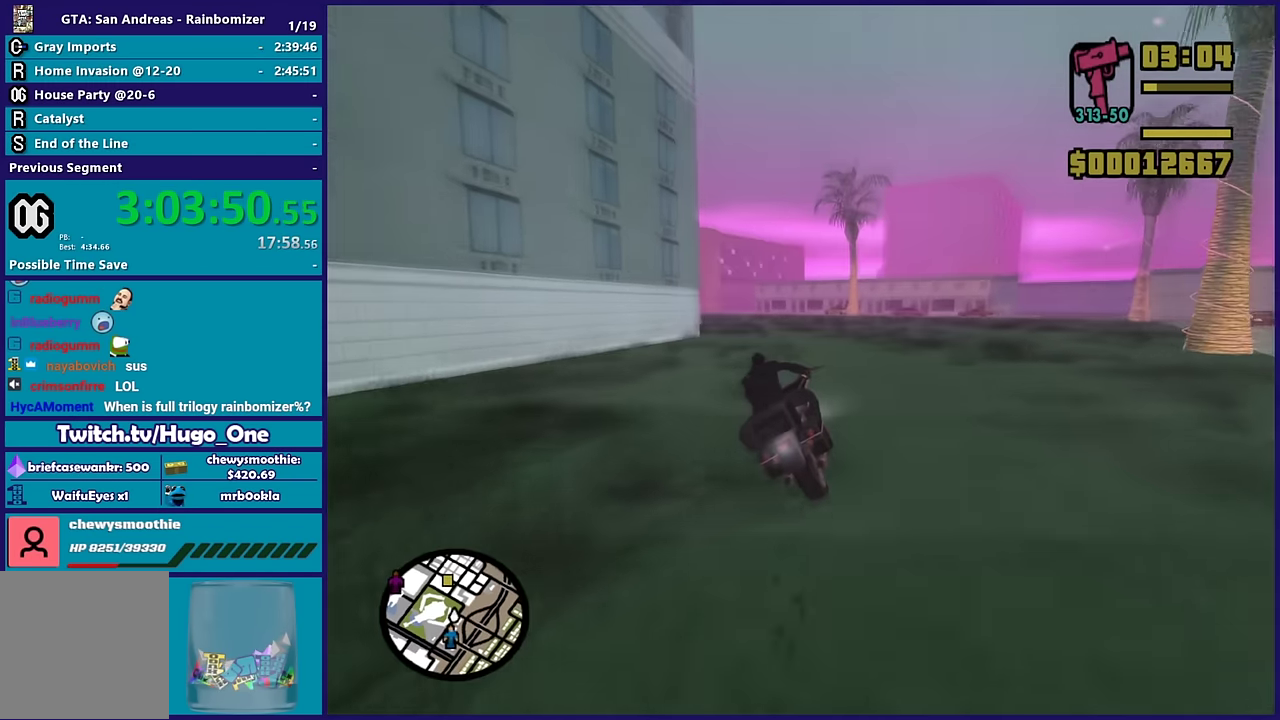
{"buttons": ["R2"], "left_stick": "left", "right_stick": "down-left", "events": []}
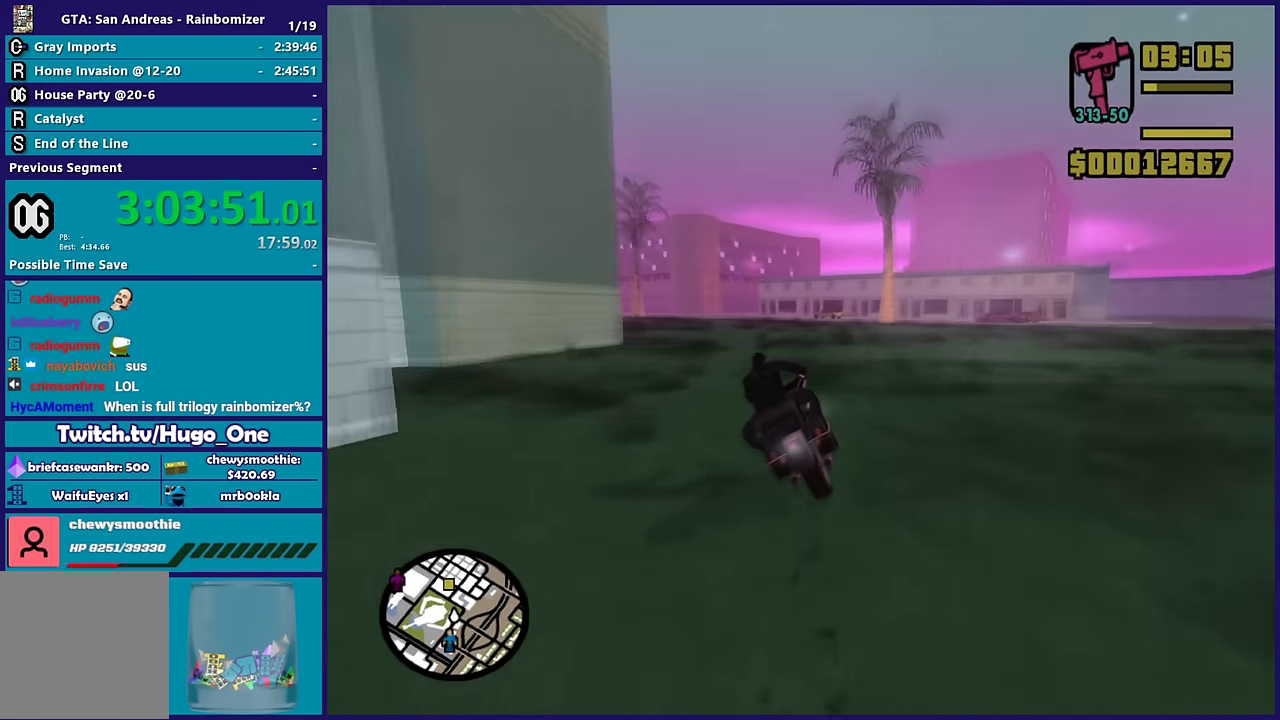
{"buttons": [], "left_stick": "left", "right_stick": "down-left", "events": [[117, "R2", "up"]]}
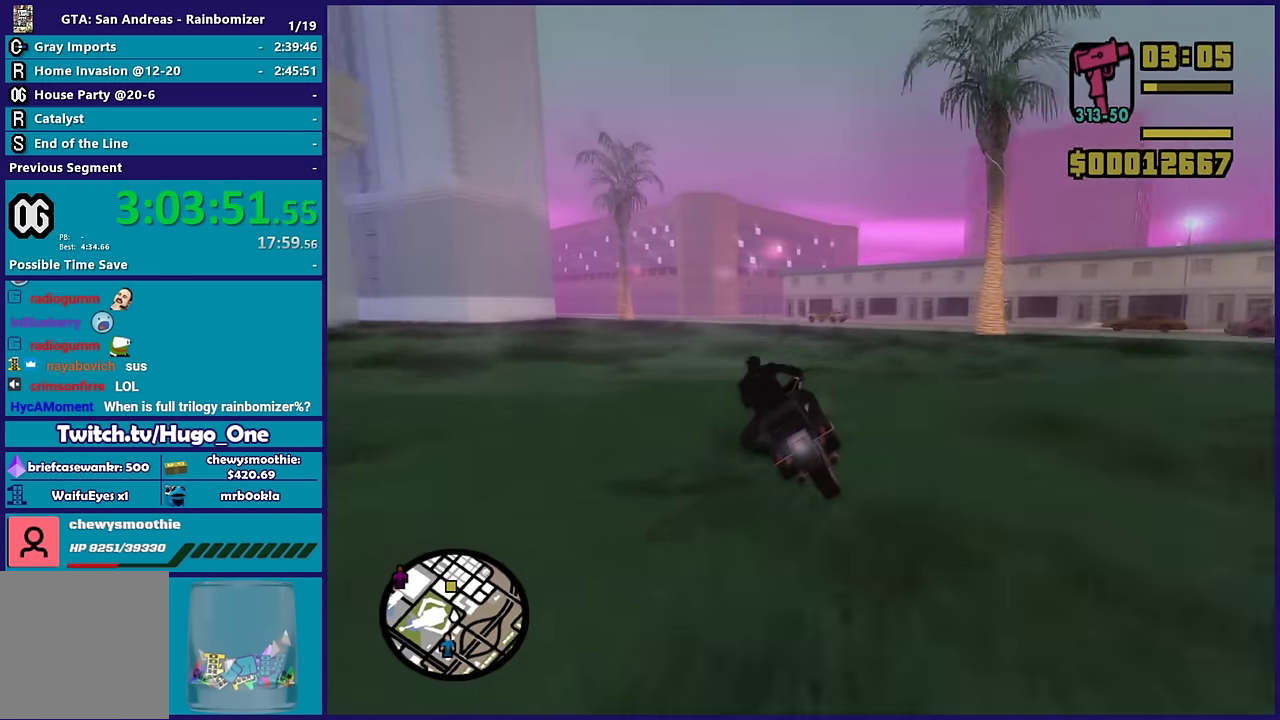
{"buttons": [], "left_stick": "left", "right_stick": "center", "events": [[34, "right_stick", "center"], [117, "left_stick", "down-left"], [300, "left_stick", "left"]]}
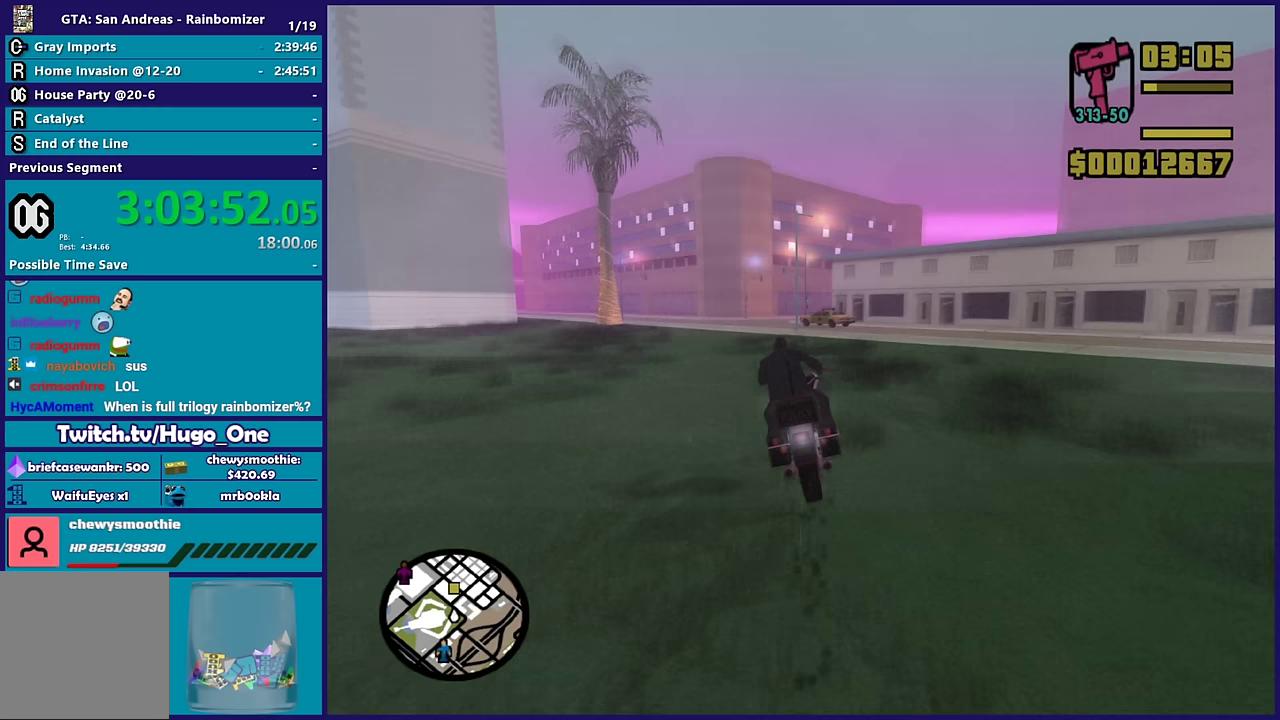
{"buttons": [], "left_stick": "down-left", "right_stick": "down", "events": [[67, "left_stick", "down-left"], [267, "left_stick", "left"], [450, "left_stick", "down-left"], [483, "right_stick", "down"]]}
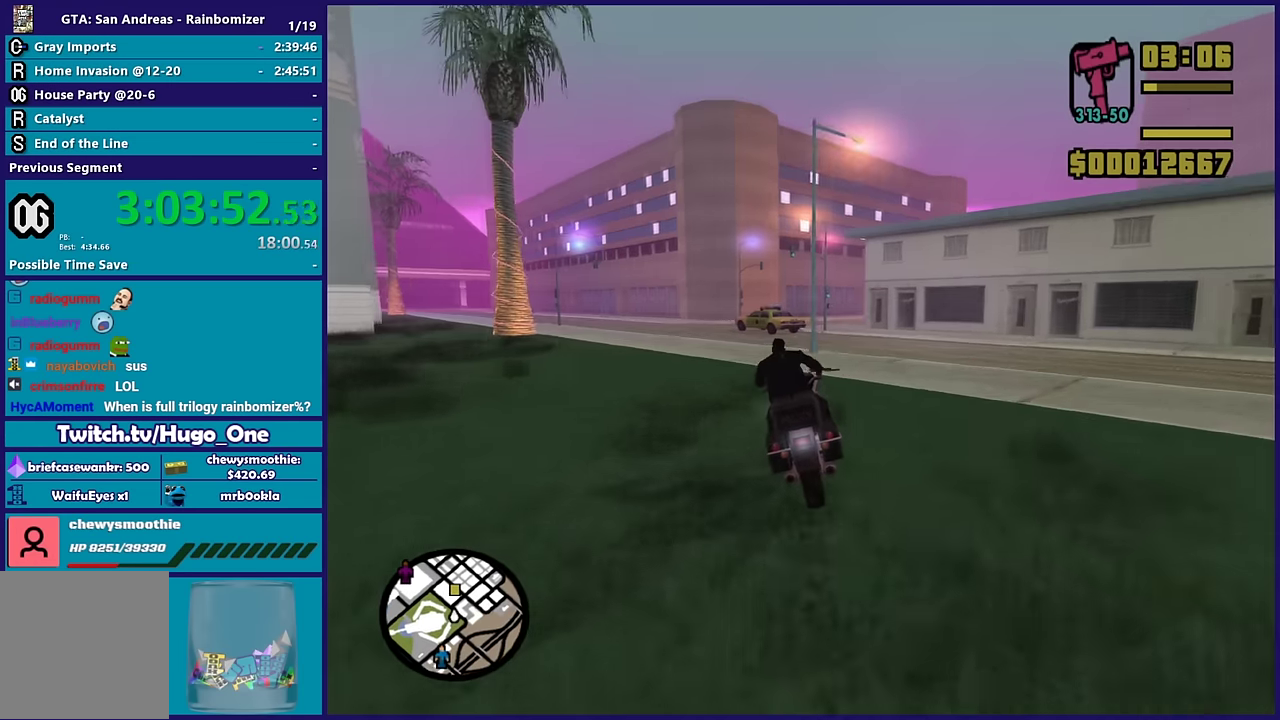
{"buttons": [], "left_stick": "center", "right_stick": "down-right"}
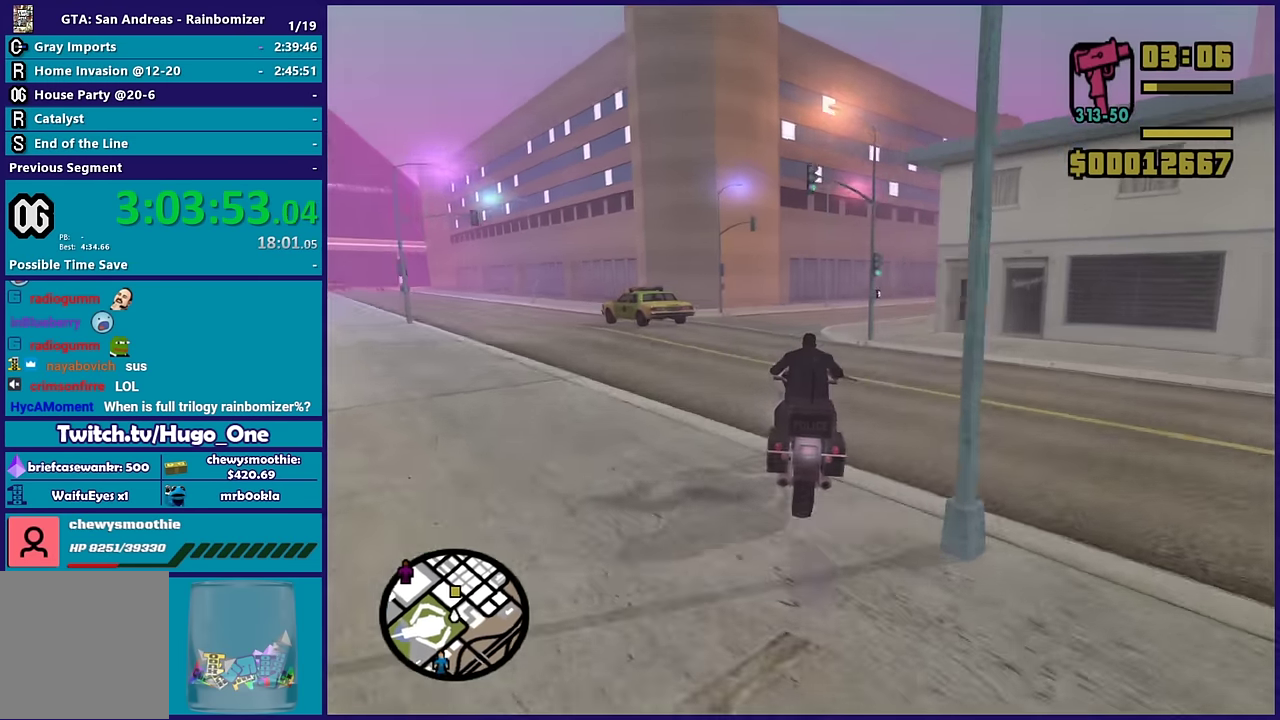
{"buttons": [], "left_stick": "down-right", "right_stick": "up-right"}
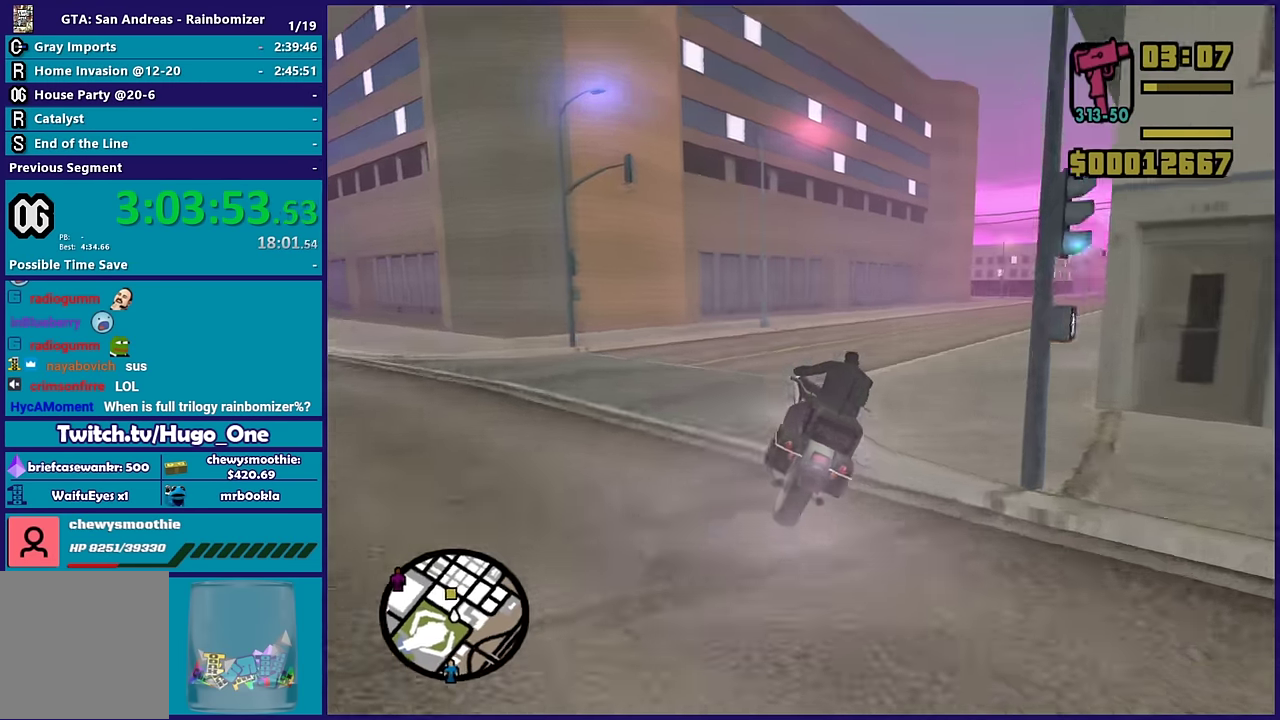
{"buttons": ["R2"], "left_stick": "right", "right_stick": "center", "events": [[17, "right_stick", "right"], [67, "right_stick", "down-right"], [117, "right_stick", "down"], [167, "right_stick", "center"], [183, "R2", "down"], [217, "left_stick", "right"]]}
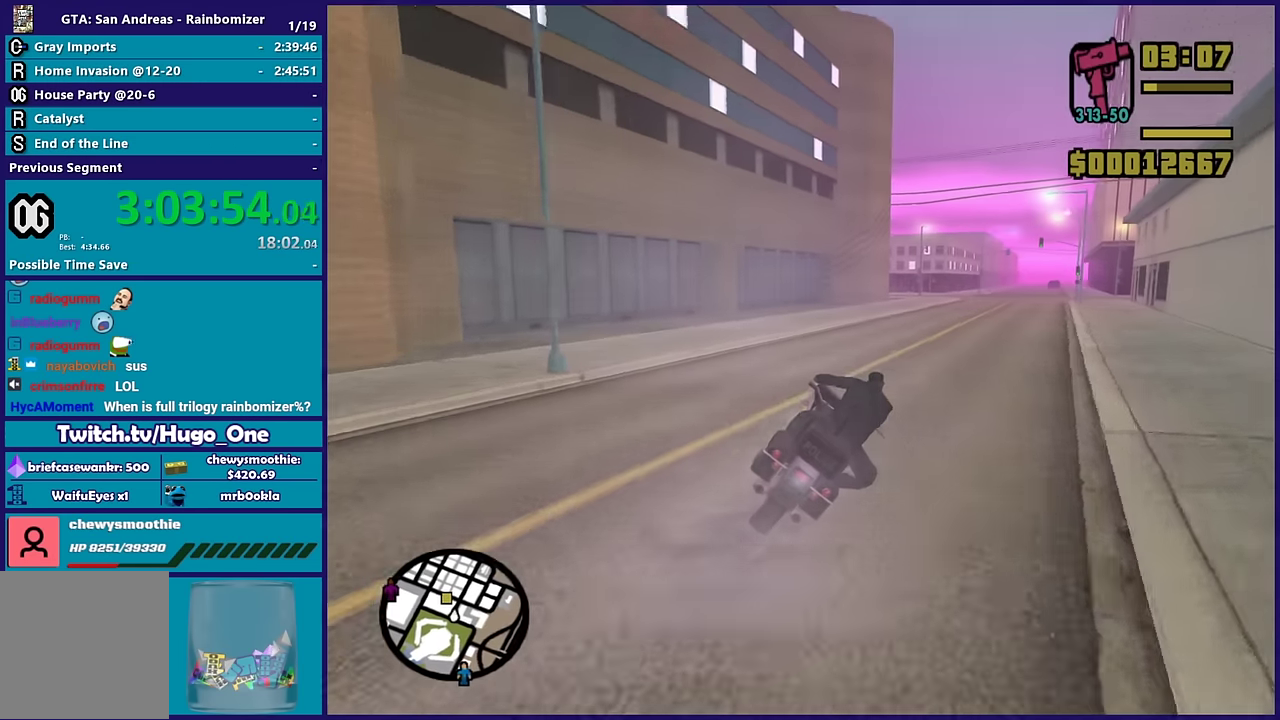
{"buttons": ["R2"], "left_stick": "down-right", "right_stick": "left", "events": [[83, "right_stick", "down-left"], [150, "left_stick", "center"], [283, "left_stick", "up-left"], [383, "right_stick", "left"], [433, "left_stick", "down-right"]]}
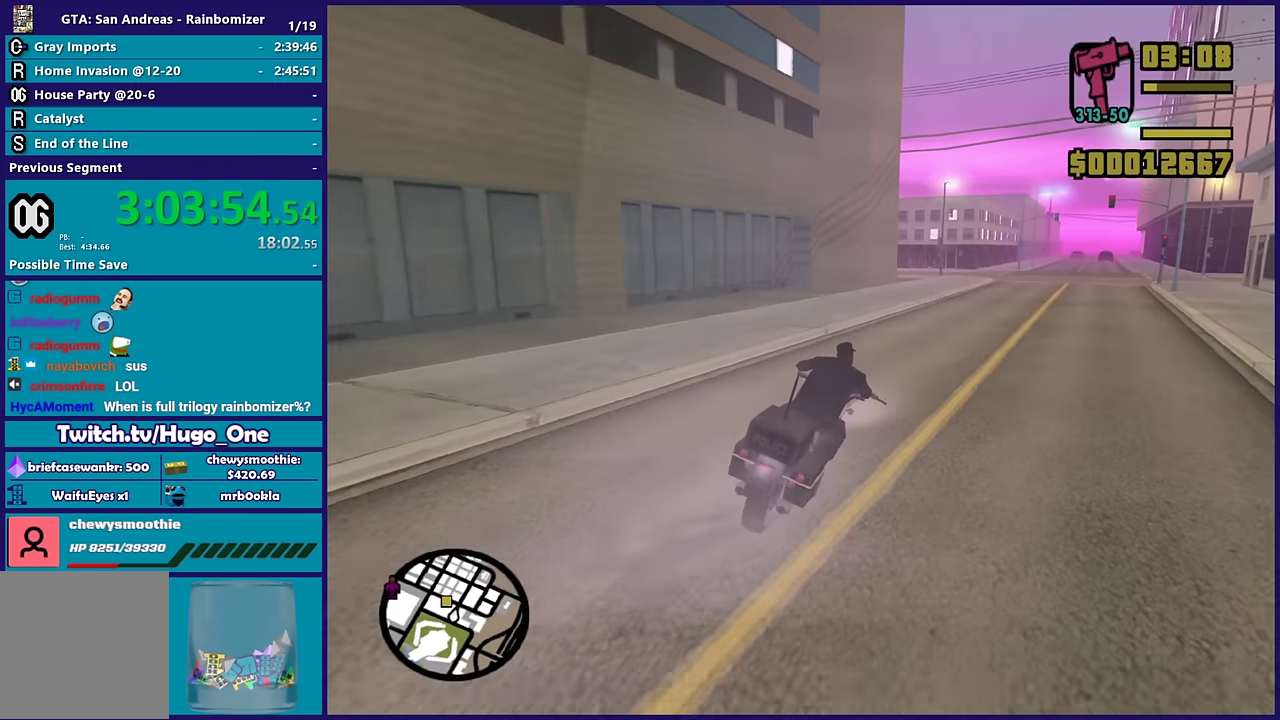
{"buttons": ["R2"], "left_stick": "center", "right_stick": "down-left"}
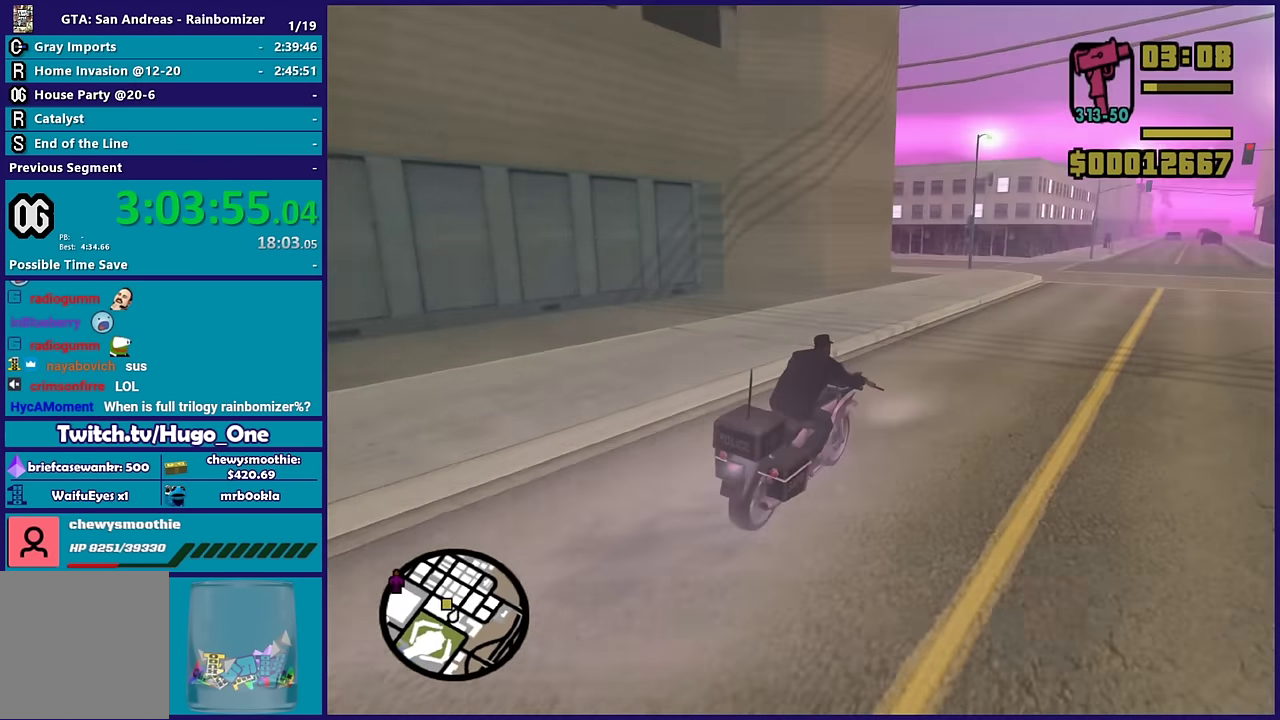
{"buttons": [], "left_stick": "down-left", "right_stick": "down-left"}
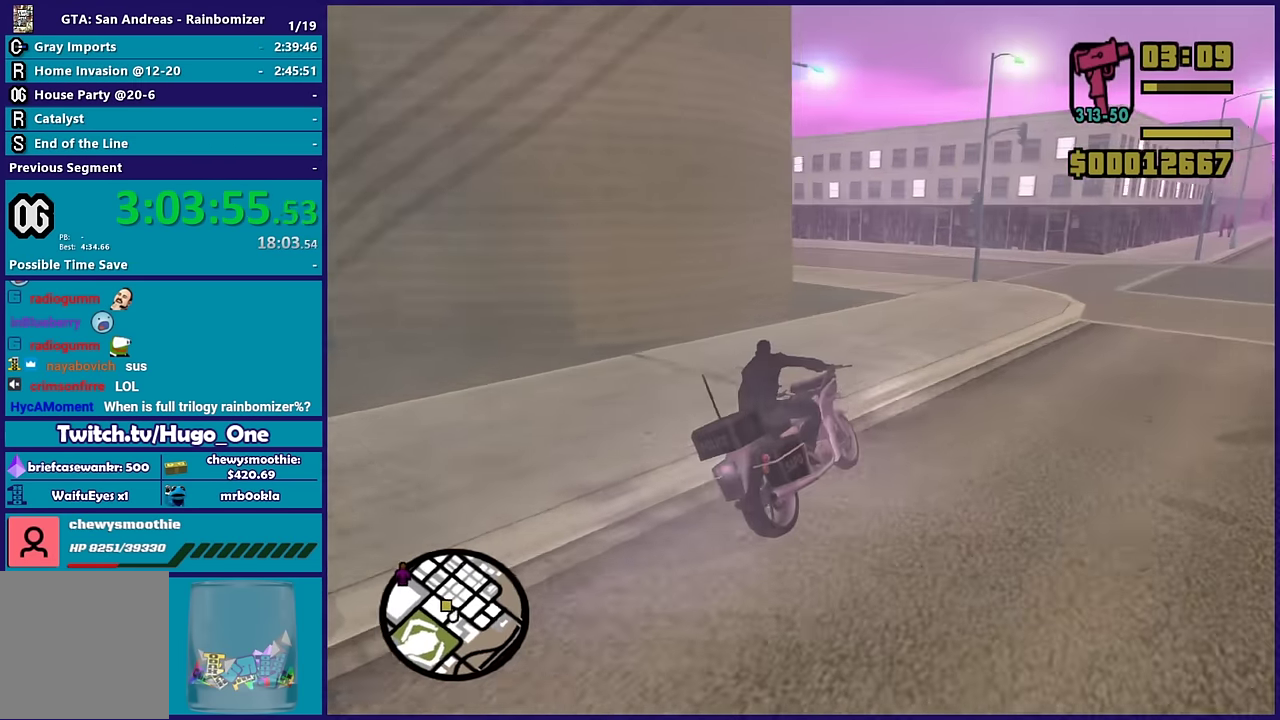
{"buttons": [], "left_stick": "down", "right_stick": "down-left", "events": [[433, "left_stick", "down"]]}
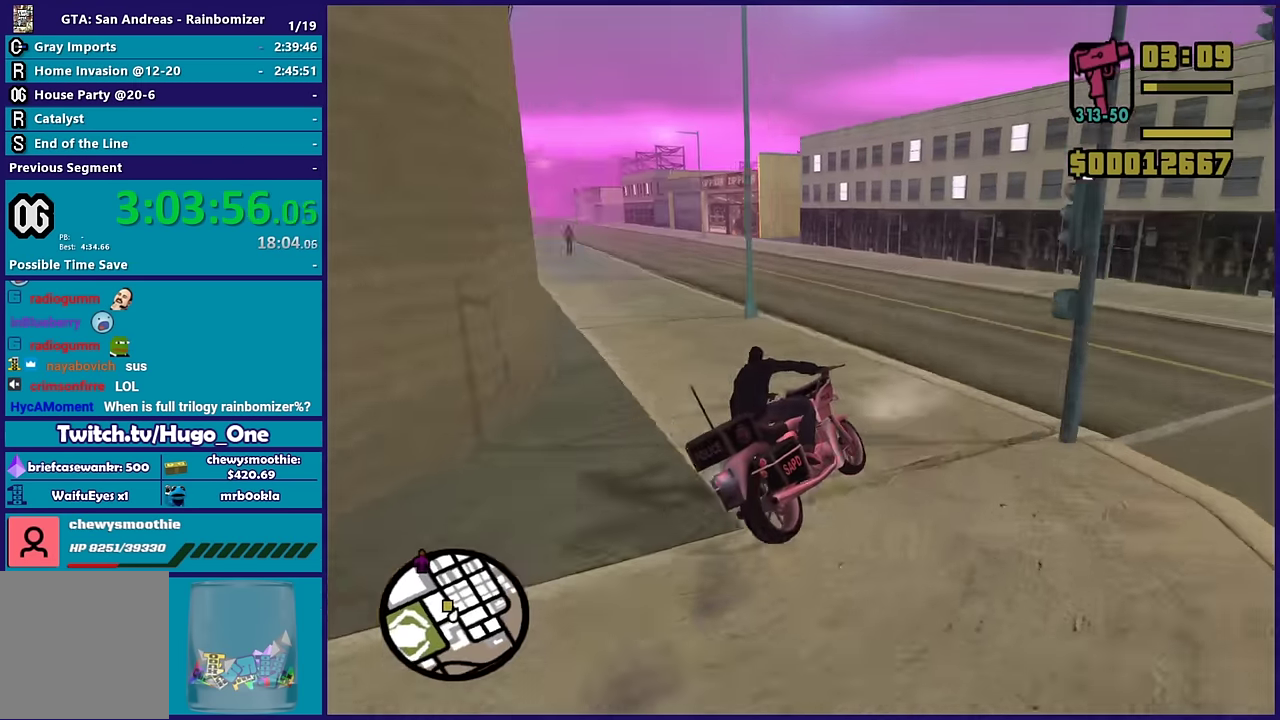
{"buttons": [], "left_stick": "down-left", "right_stick": "down-left", "events": [[50, "left_stick", "left"], [83, "R2", "down"], [133, "right_stick", "left"], [367, "left_stick", "down-left"], [383, "right_stick", "down-left"], [400, "R2", "up"]]}
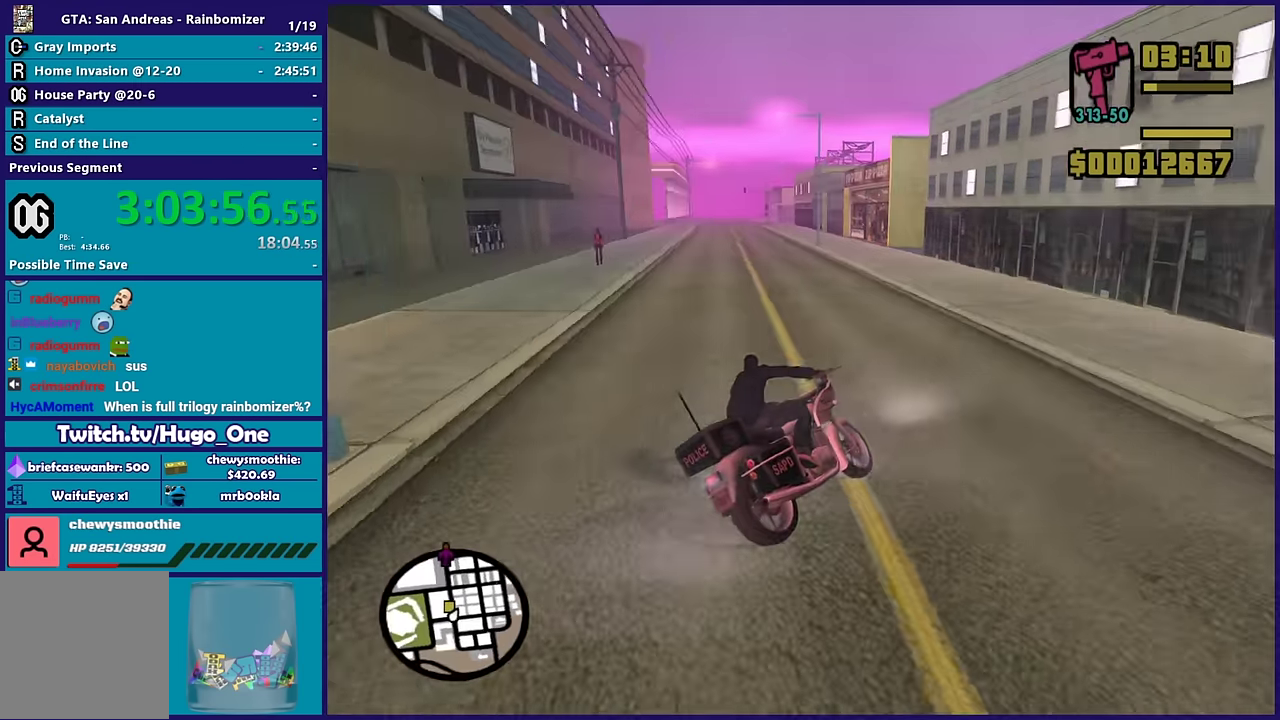
{"buttons": ["R2"], "left_stick": "left", "right_stick": "down-left", "events": [[217, "R2", "down"], [367, "left_stick", "left"]]}